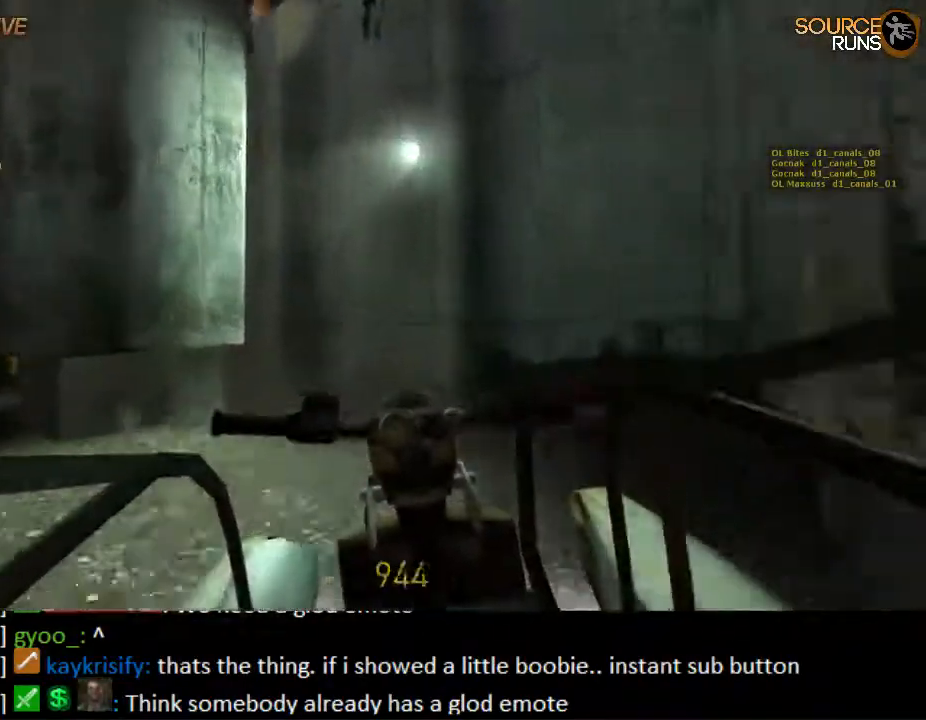
Gameplay with keyboard and mouse; each line is a JSON object with the keys and mouse buttons held at the frame after it. "events" lists presses ("down") and releases ("up") of "1", "2", "3", "4", "5", "a", "alt", "c", "ctrl", "d", "e", "f", "q", "r", "s", "shift", "space", "tab", "v", "w", "x", "z", "mouse_left", "mouse_middle", "mouse_right", "mouse_wheel_up" and "mouse_wheel_down" between this image and that frame as [ms after this image, input, new state], when the widget could be followed in between. "mouse_left", "mouse_middle", "mouse_right", "mouse_wheel_up", "mouse_wheel_down" = the "left", "middle", "right", "wheel_up", "wheel_down" buttons of the "mouse" list. No other keys are recorded. Mouse movement is not recorded.
{"keys": ["a"], "mouse": [], "events": []}
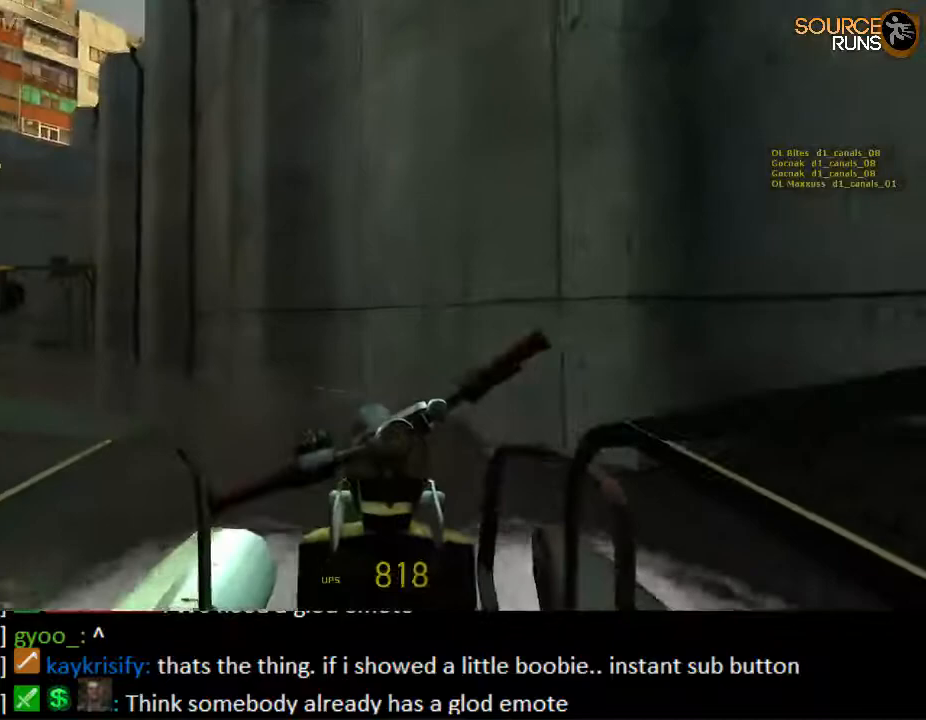
{"keys": ["w"], "mouse": [], "events": [[217, "w", "down"], [317, "a", "up"]]}
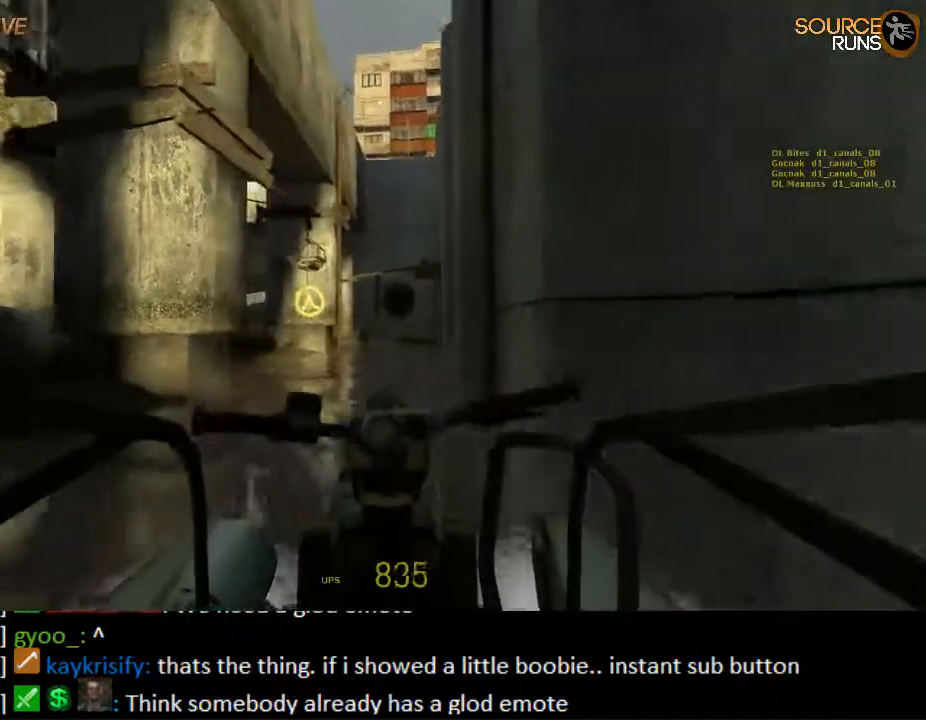
{"keys": ["a"], "mouse": [], "events": [[83, "d", "down"], [217, "d", "up"], [283, "a", "down"], [450, "w", "up"]]}
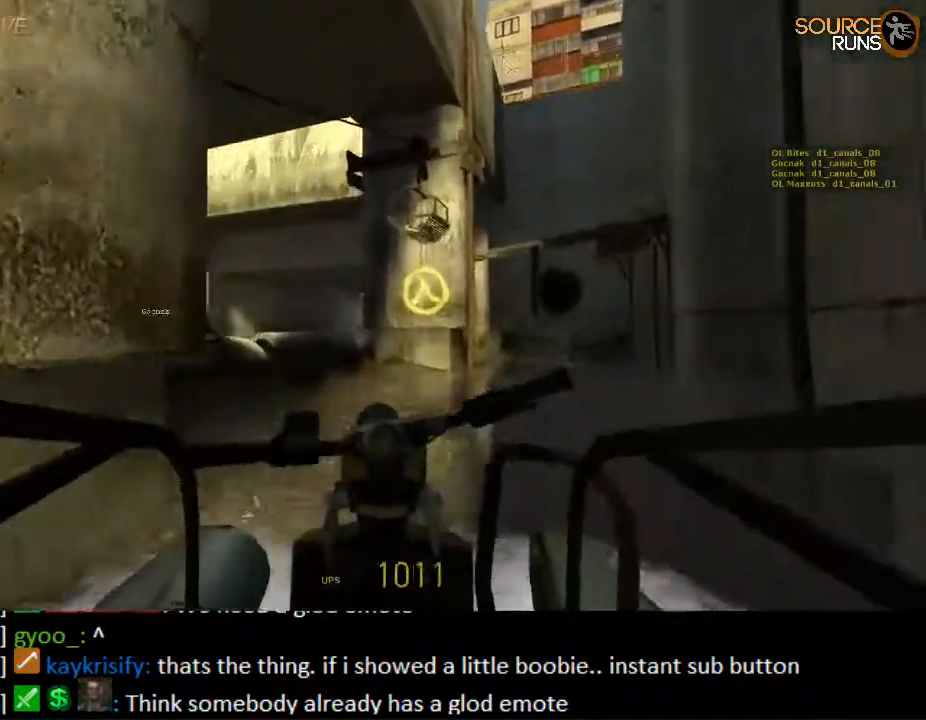
{"keys": ["d"], "mouse": [], "events": [[150, "a", "up"], [150, "w", "down"], [183, "d", "down"], [417, "w", "up"]]}
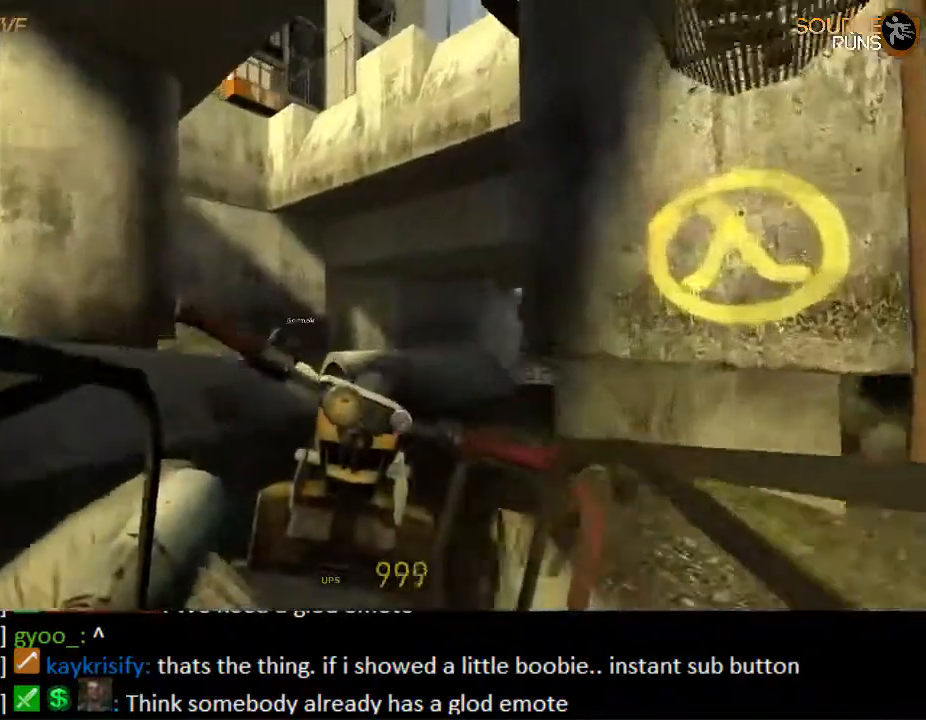
{"keys": ["w"], "mouse": [], "events": [[167, "w", "down"], [433, "d", "up"]]}
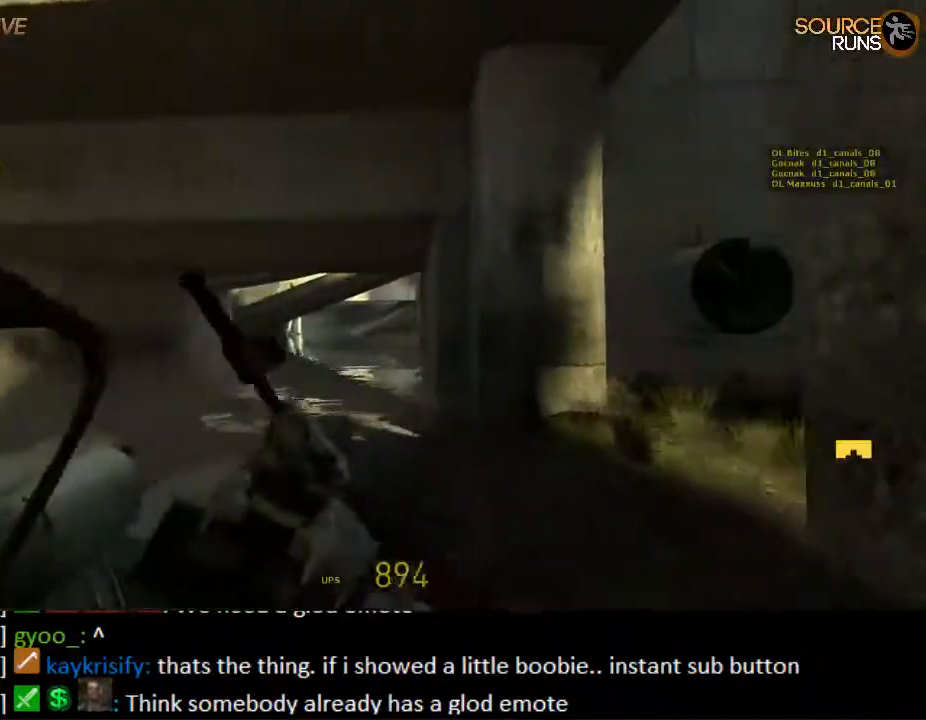
{"keys": ["w"], "mouse": [], "events": [[233, "a", "down"], [500, "a", "up"]]}
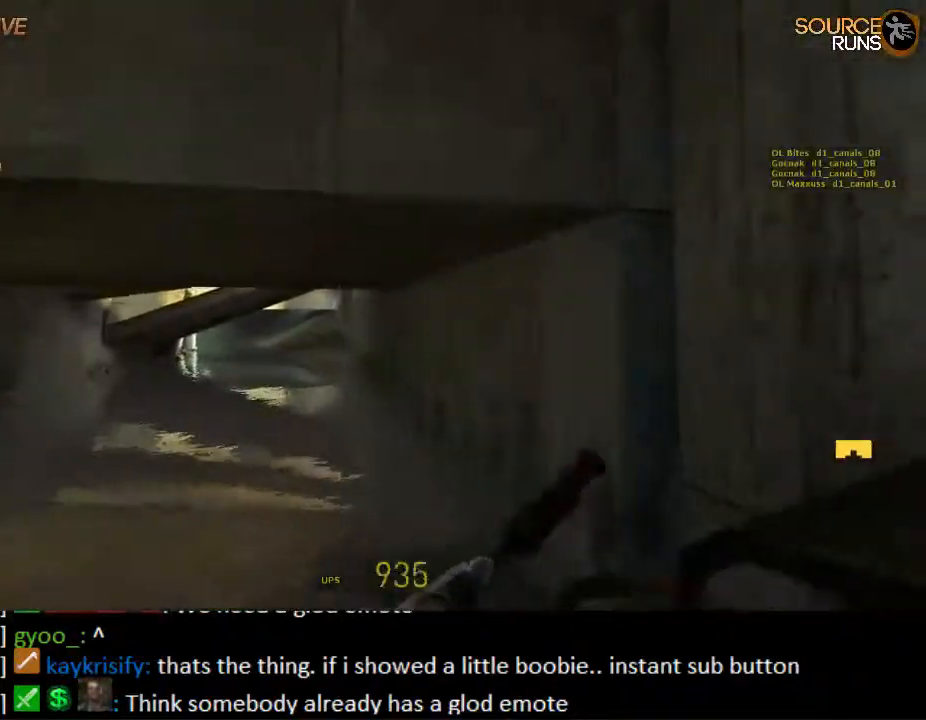
{"keys": ["w"], "mouse": [], "events": []}
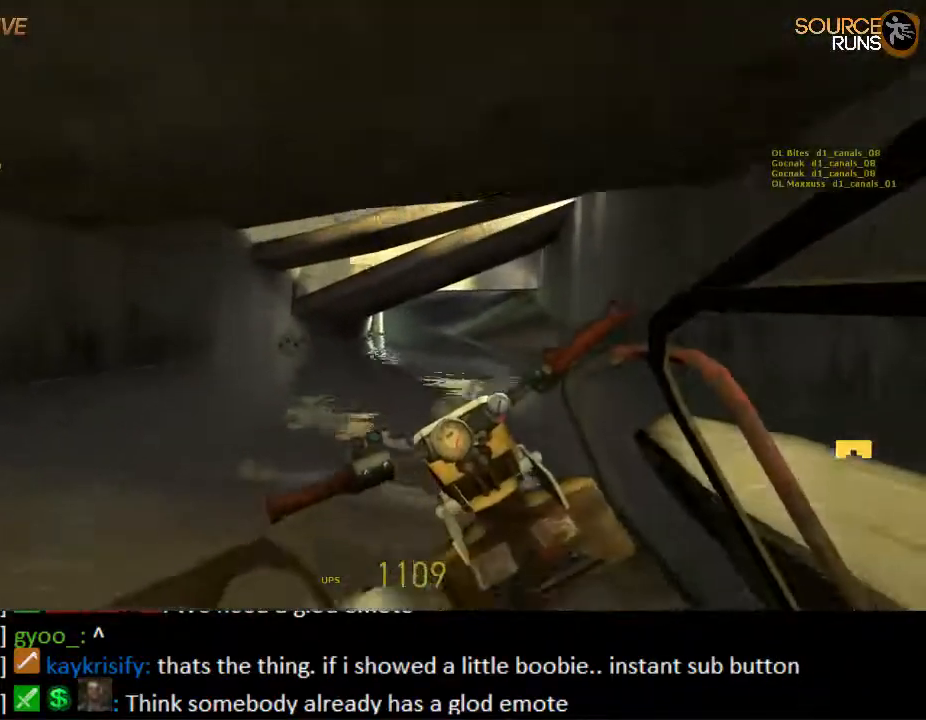
{"keys": ["w"], "mouse": [], "events": [[67, "d", "down"], [200, "d", "up"]]}
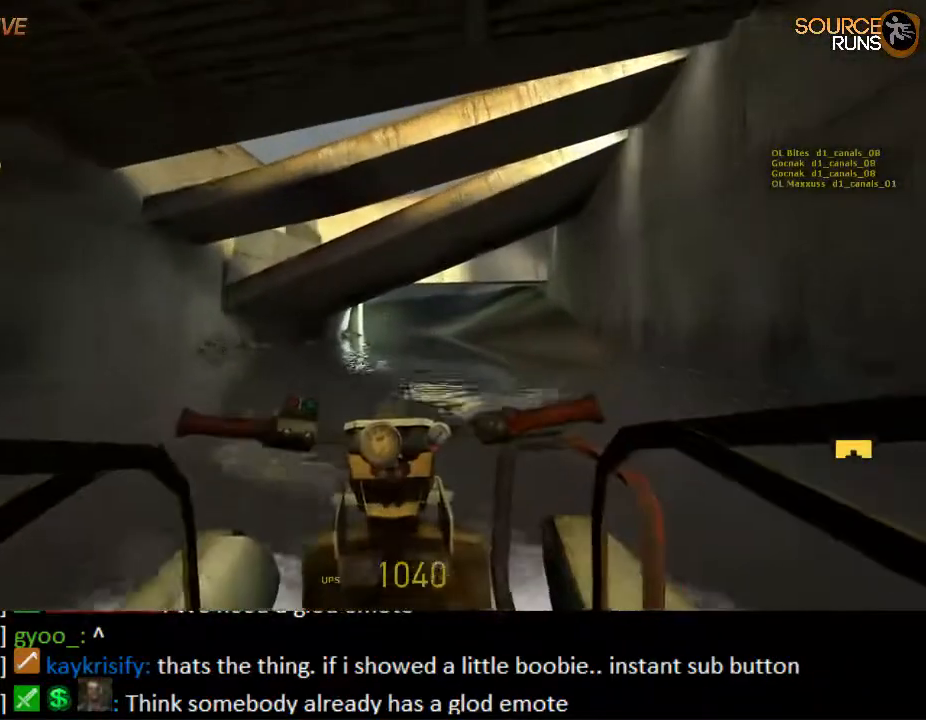
{"keys": ["w"], "mouse": [], "events": []}
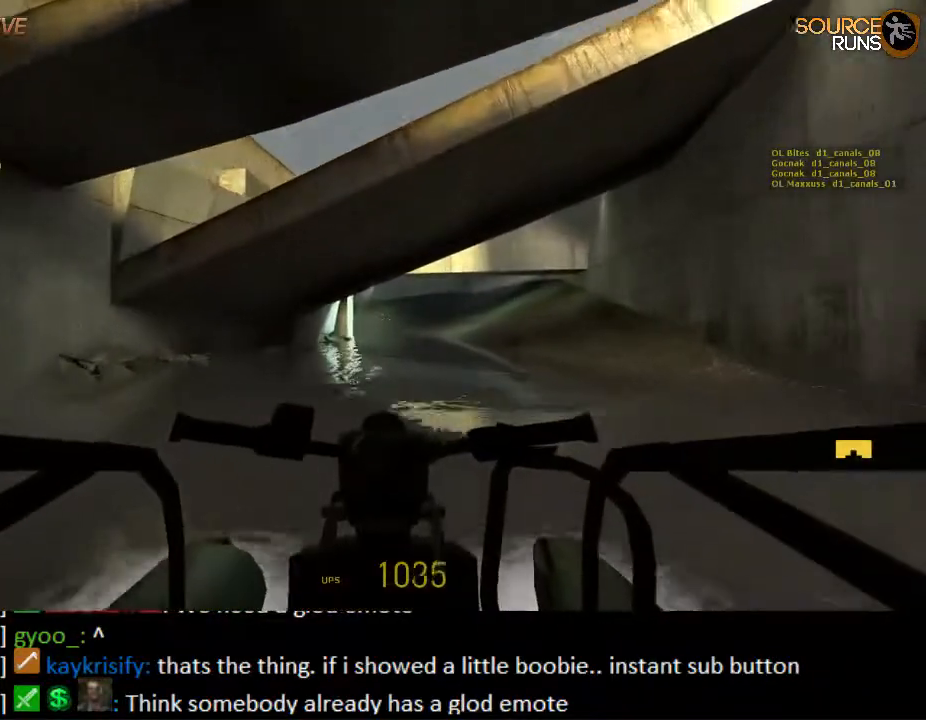
{"keys": ["w"], "mouse": [], "events": [[350, "d", "down"], [383, "d", "up"]]}
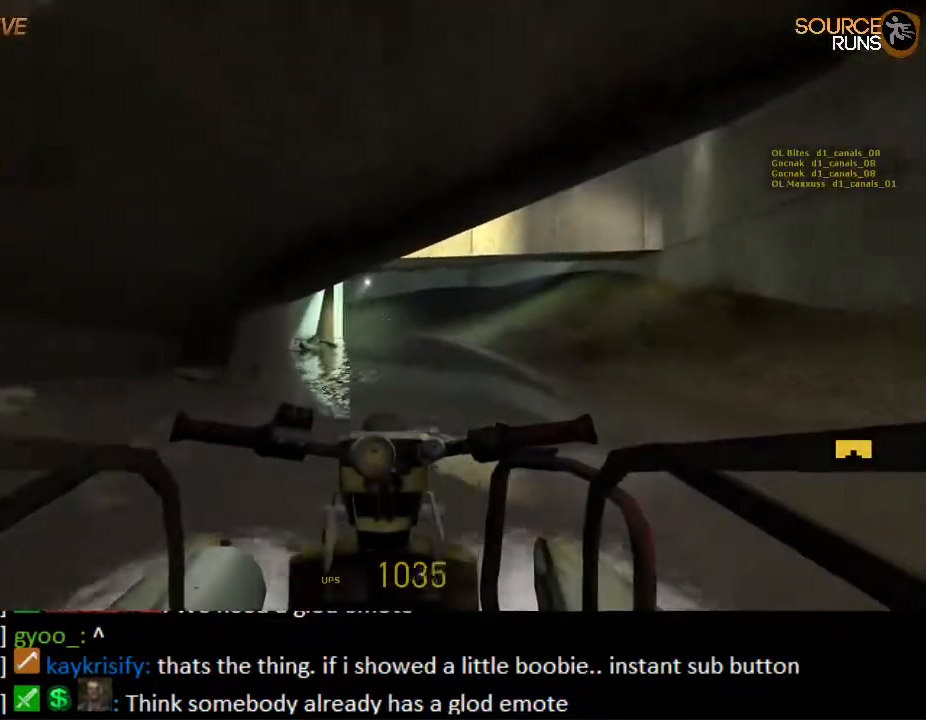
{"keys": ["w"], "mouse": [], "events": []}
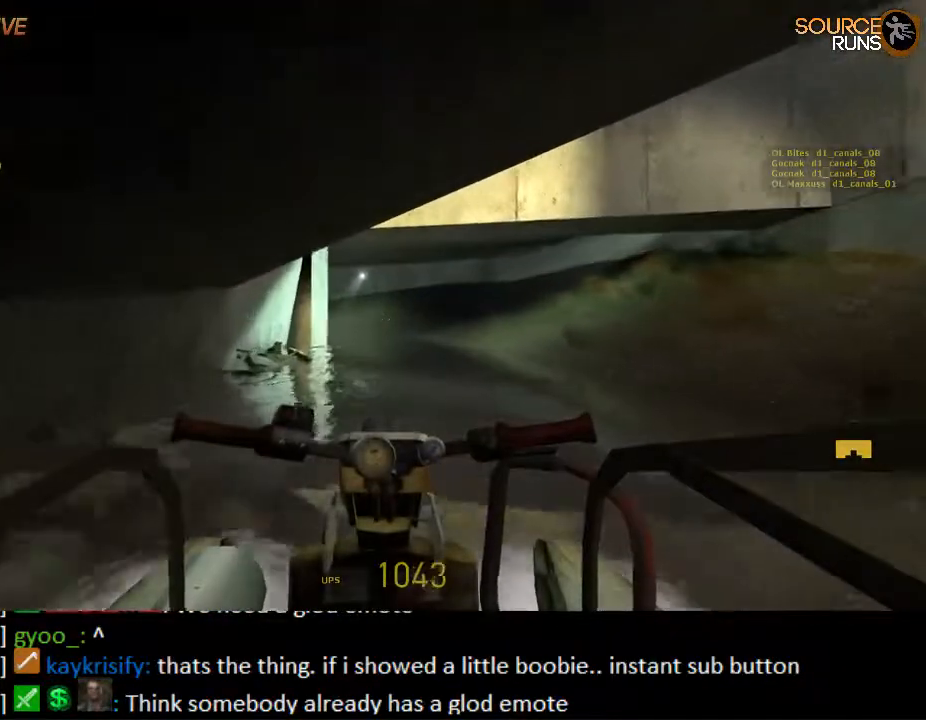
{"keys": ["w"], "mouse": [], "events": [[383, "a", "down"], [483, "a", "up"]]}
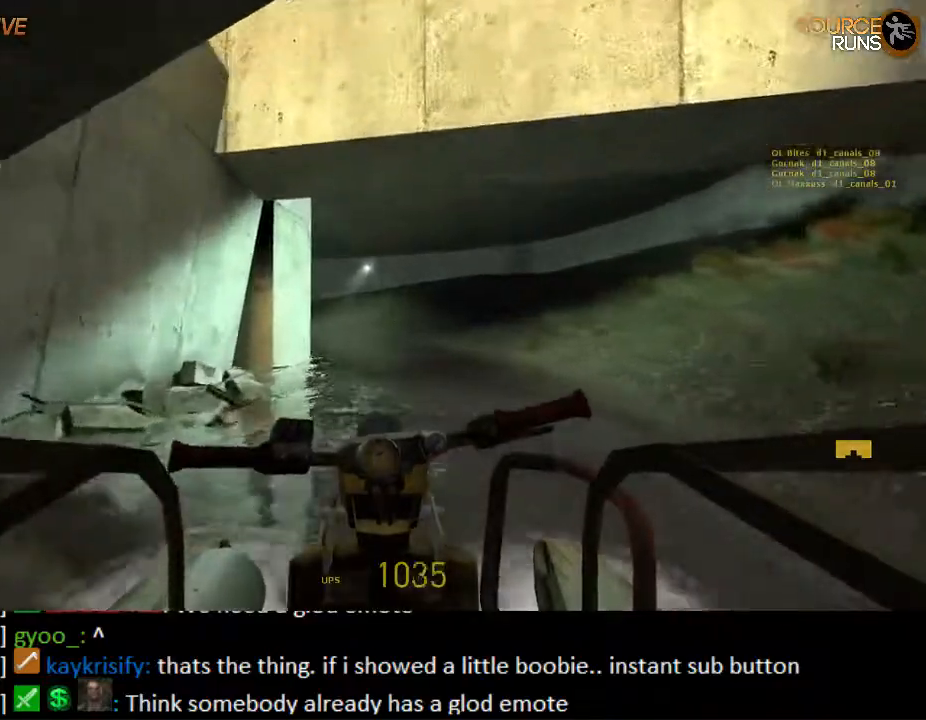
{"keys": ["w"], "mouse": [], "events": []}
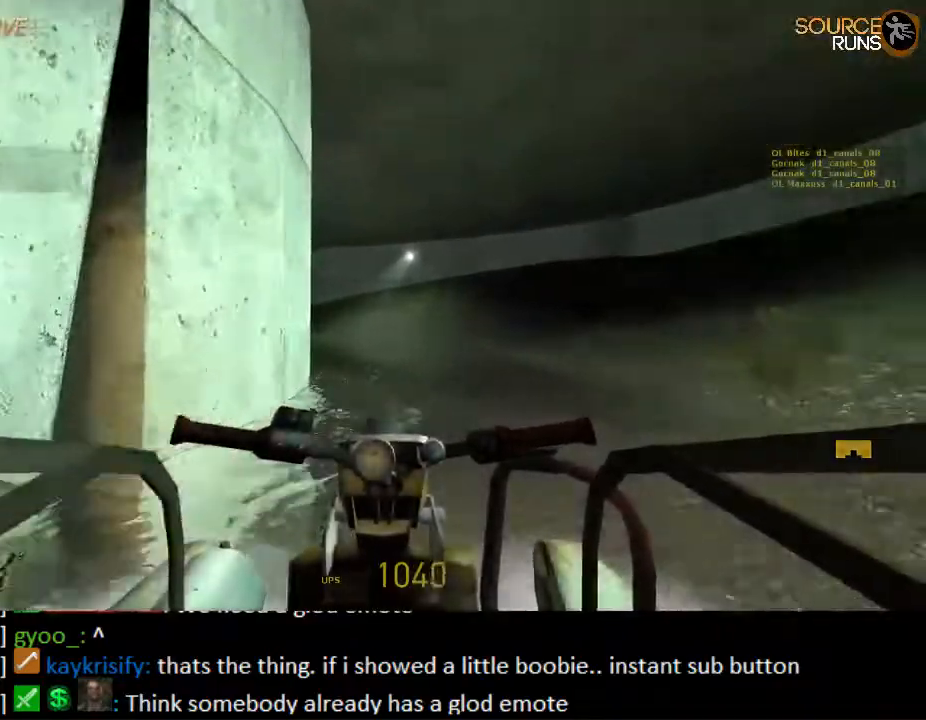
{"keys": ["a", "w"], "mouse": [], "events": [[233, "a", "down"]]}
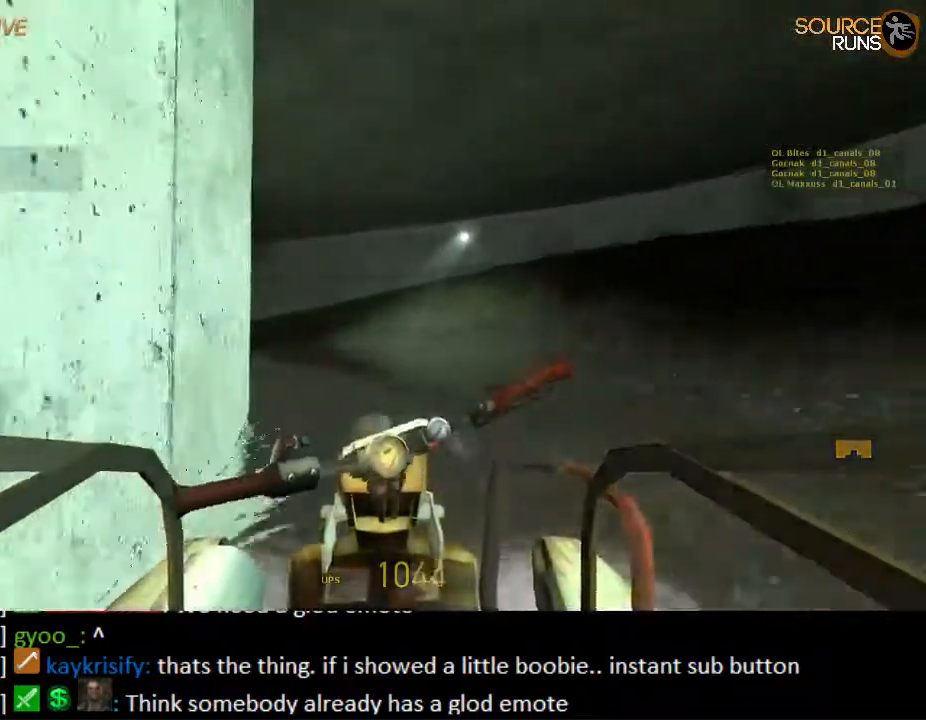
{"keys": ["a", "w"], "mouse": [], "events": [[150, "a", "up"], [367, "a", "down"]]}
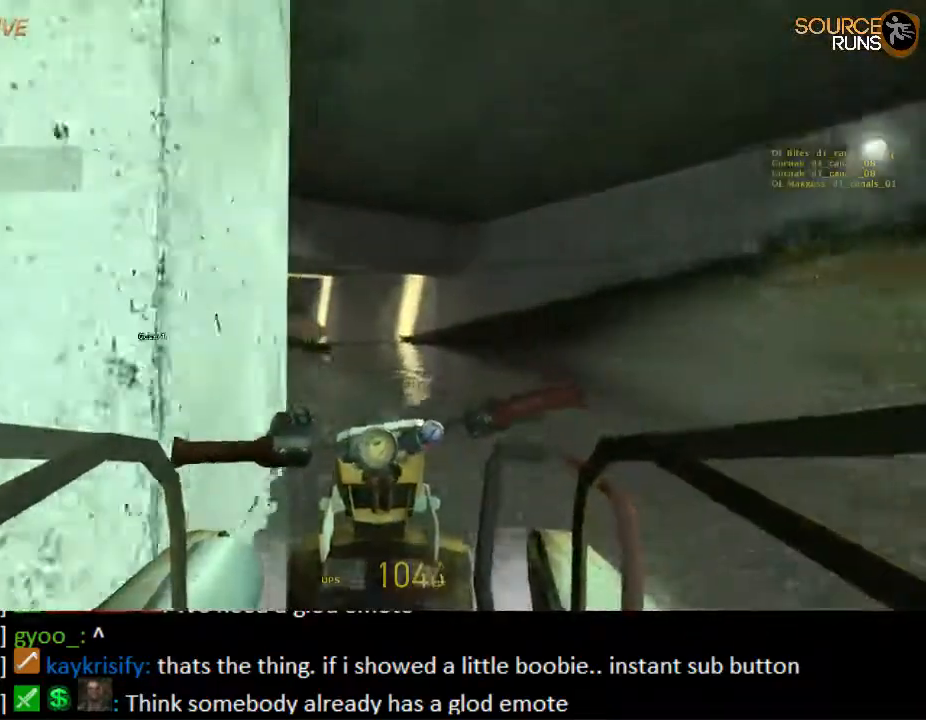
{"keys": ["w"], "mouse": [], "events": [[467, "a", "up"]]}
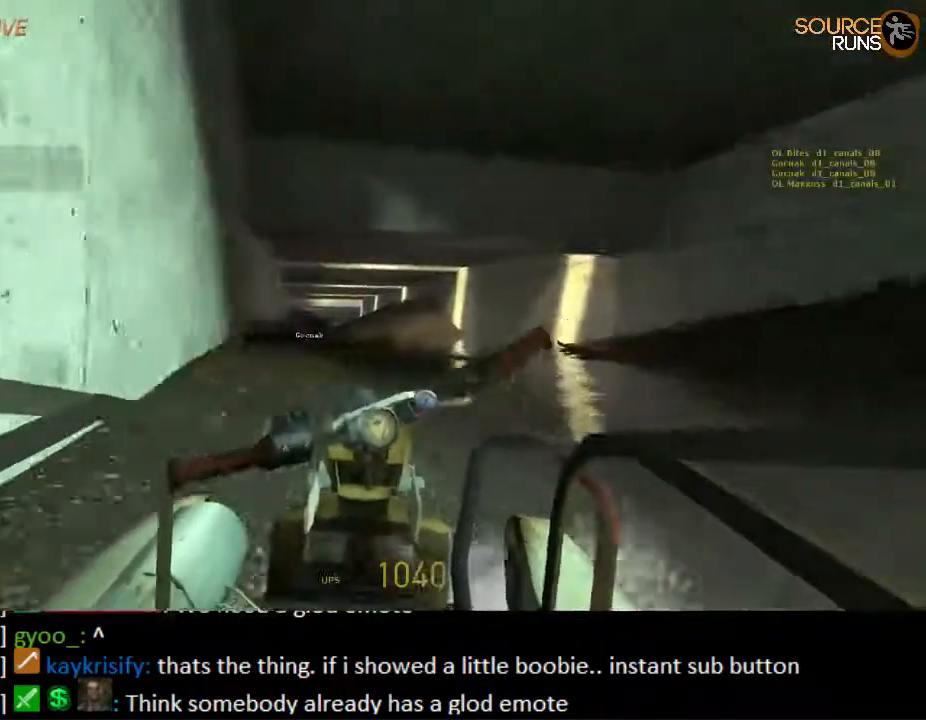
{"keys": ["w"], "mouse": [], "events": []}
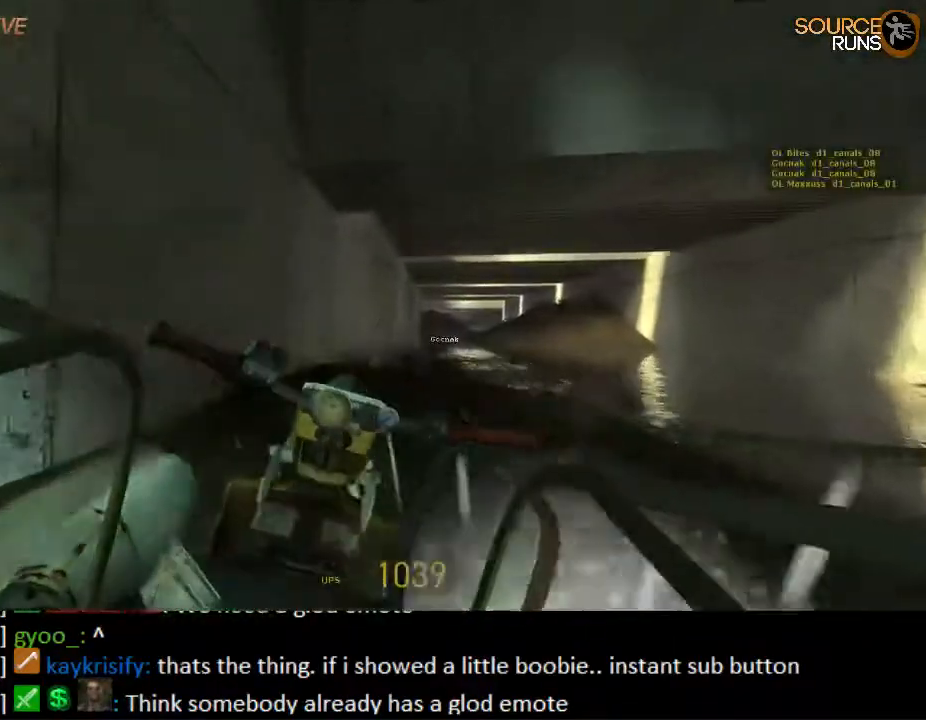
{"keys": ["w"], "mouse": [], "events": [[150, "d", "down"], [283, "d", "up"]]}
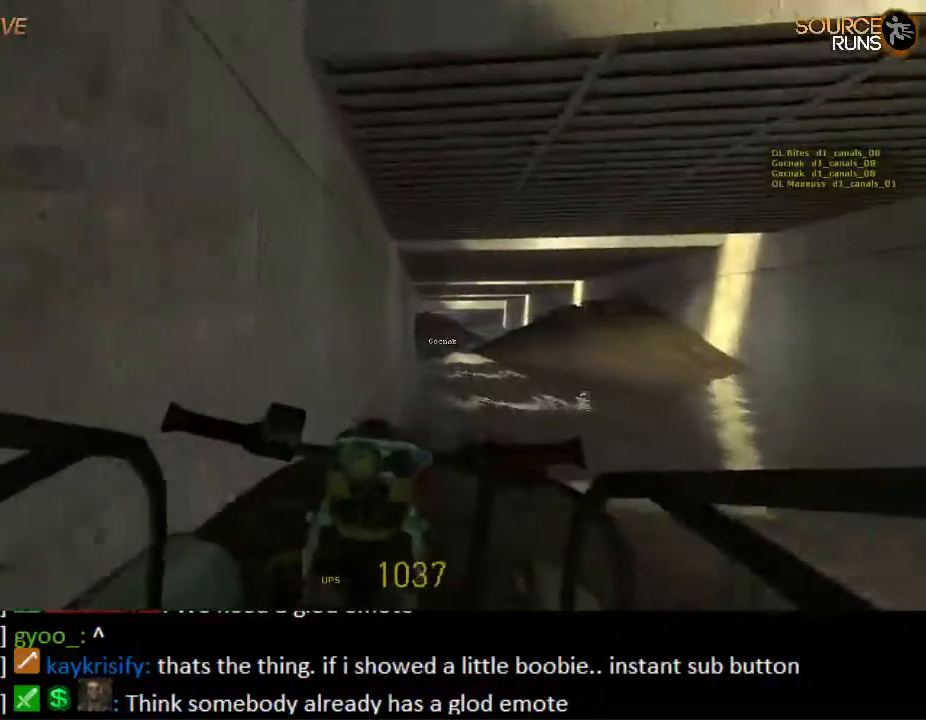
{"keys": ["w"], "mouse": [], "events": [[150, "d", "down"], [250, "d", "up"]]}
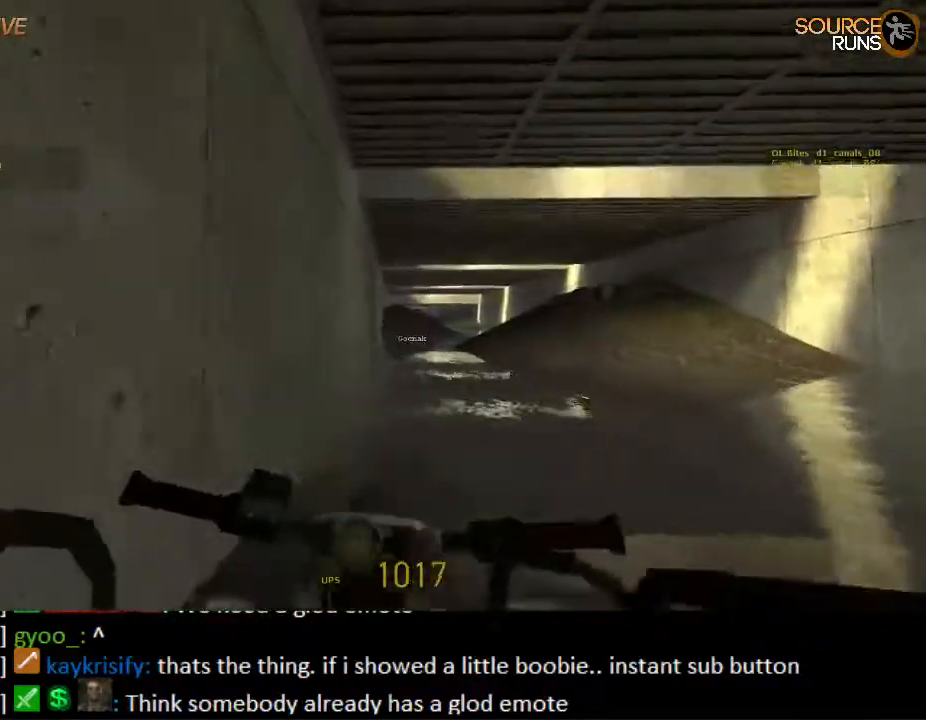
{"keys": ["w"], "mouse": [], "events": []}
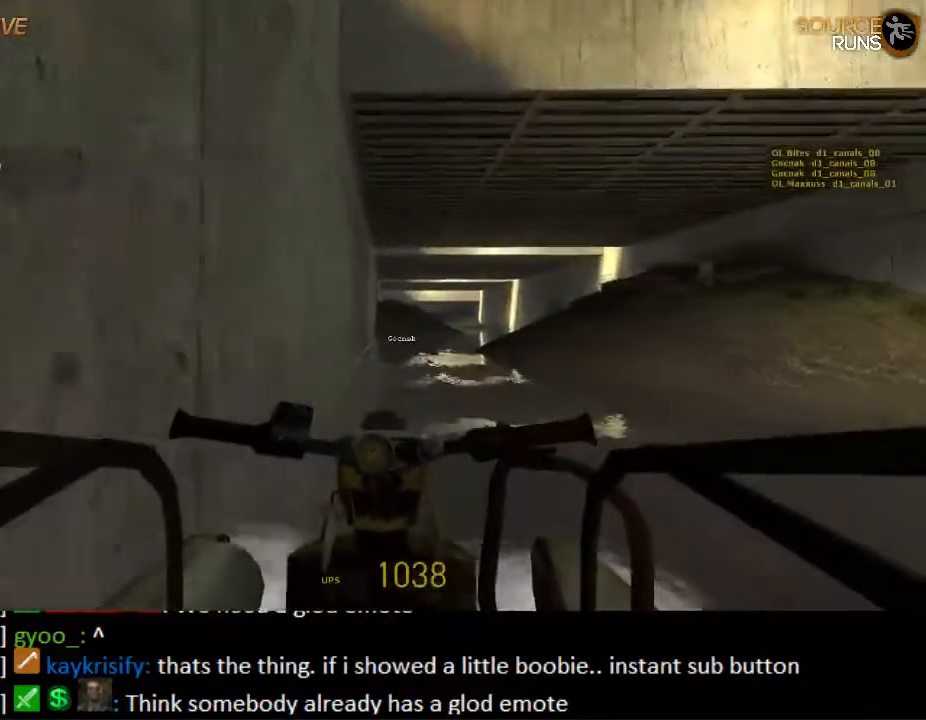
{"keys": ["w"], "mouse": [], "events": [[233, "a", "down"], [333, "a", "up"]]}
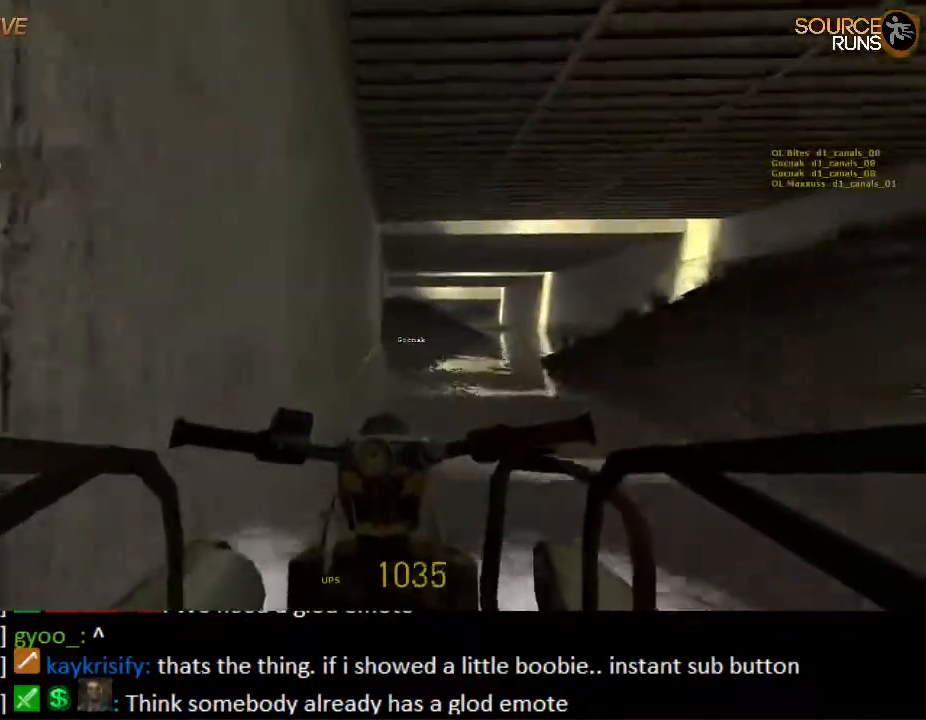
{"keys": ["w"], "mouse": [], "events": [[400, "a", "down"], [467, "a", "up"]]}
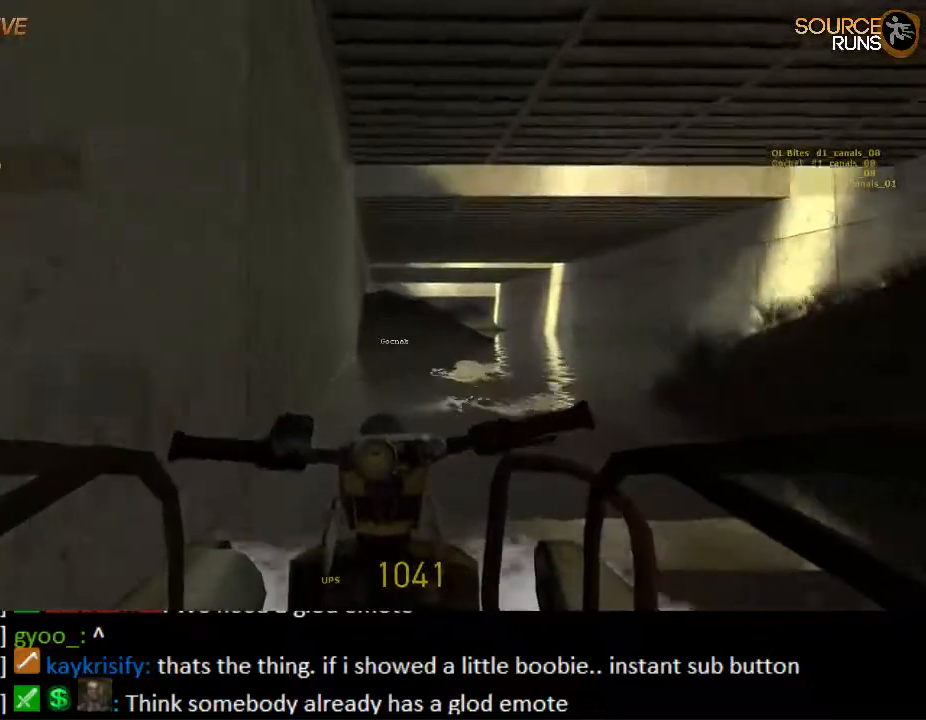
{"keys": ["w"], "mouse": [], "events": []}
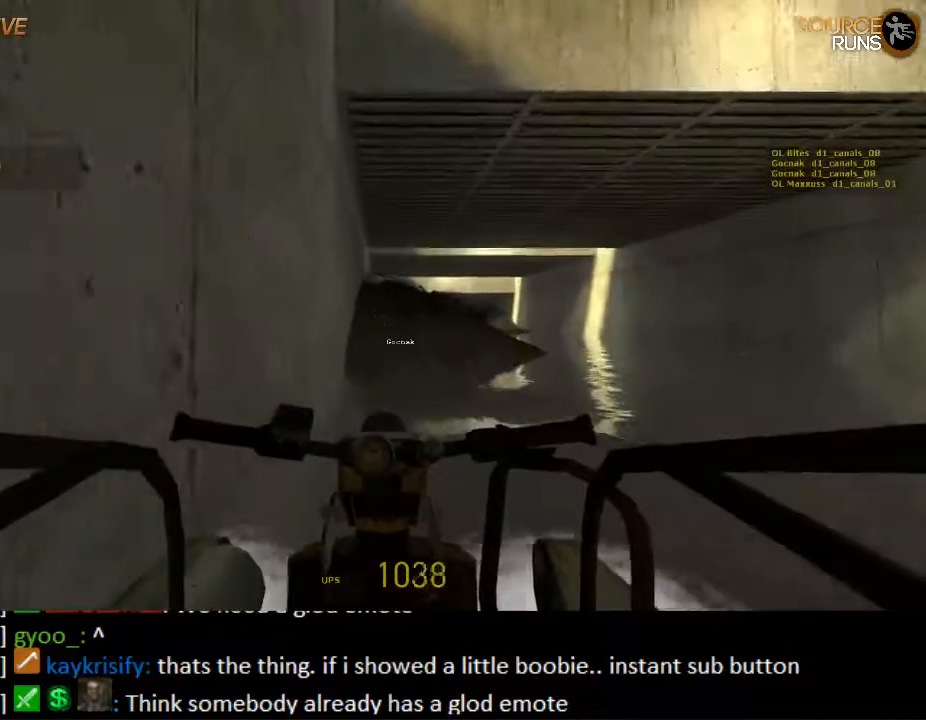
{"keys": ["w"], "mouse": [], "events": [[233, "a", "down"], [300, "a", "up"]]}
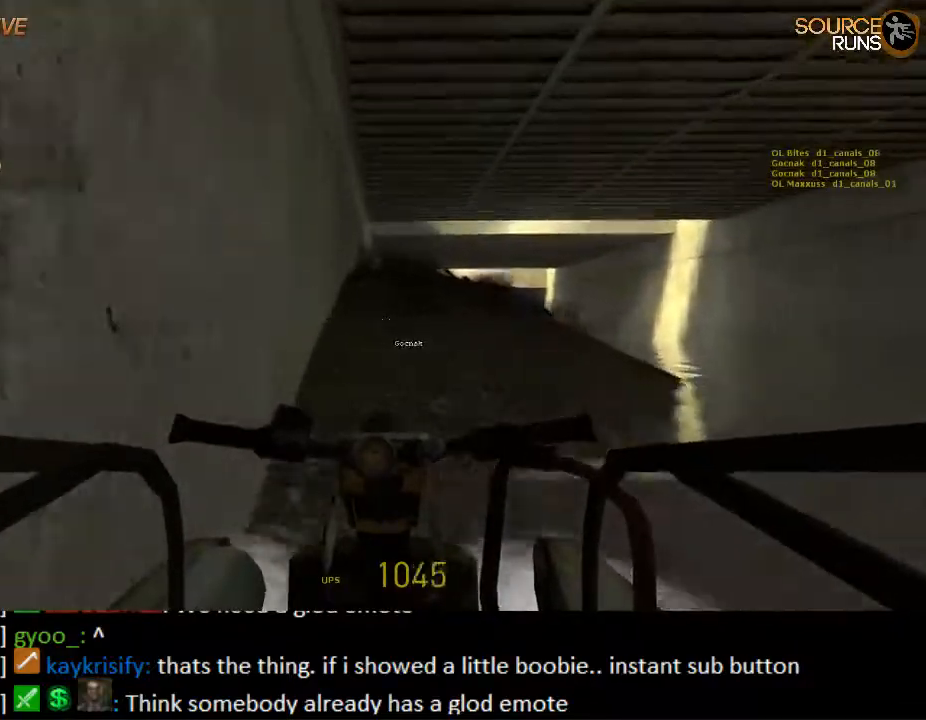
{"keys": ["w"], "mouse": [], "events": []}
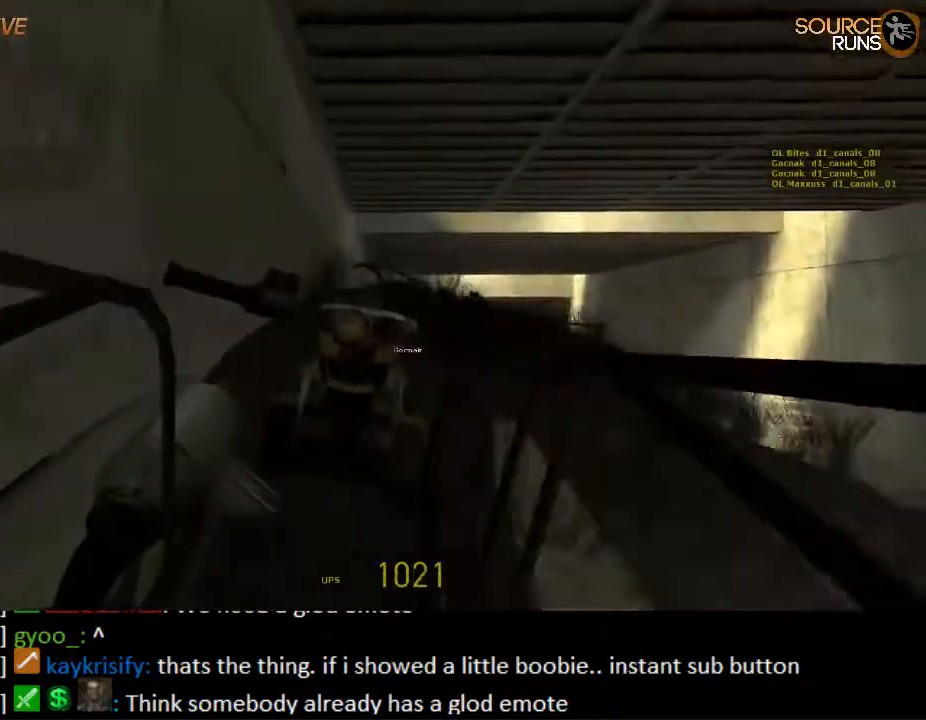
{"keys": ["w"], "mouse": [], "events": []}
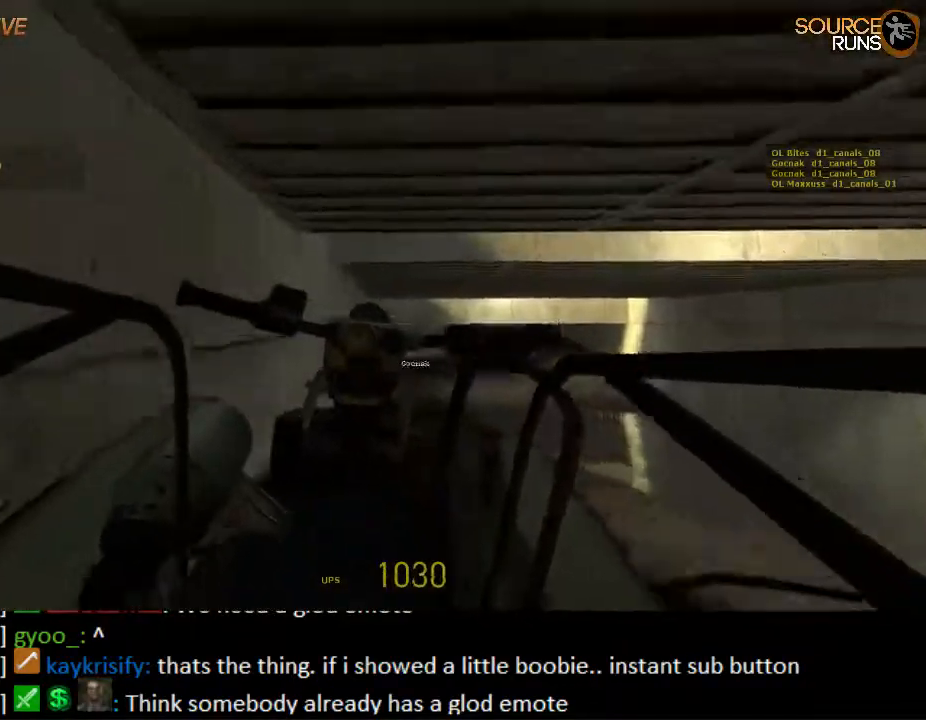
{"keys": ["w"], "mouse": [], "events": []}
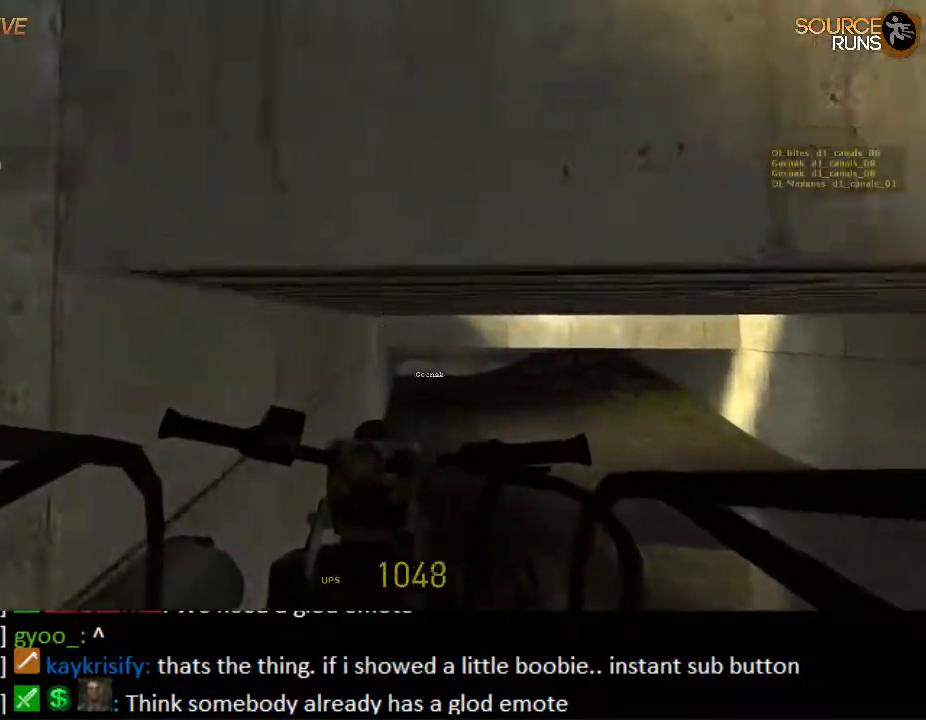
{"keys": ["w"], "mouse": [], "events": [[350, "d", "down"], [483, "d", "up"]]}
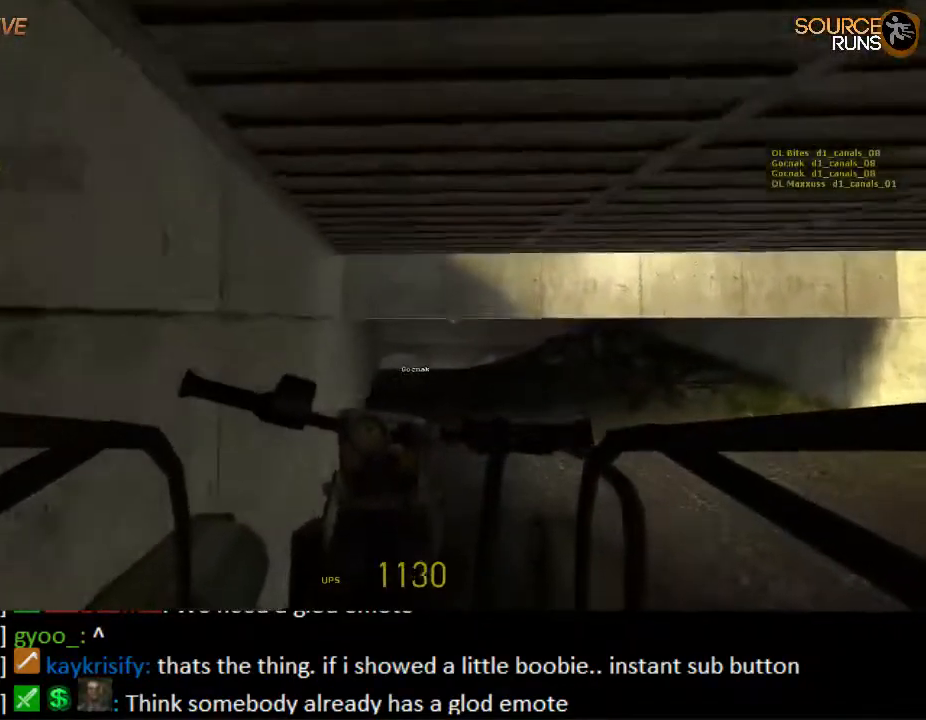
{"keys": ["w"], "mouse": [], "events": [[250, "d", "down"], [317, "d", "up"]]}